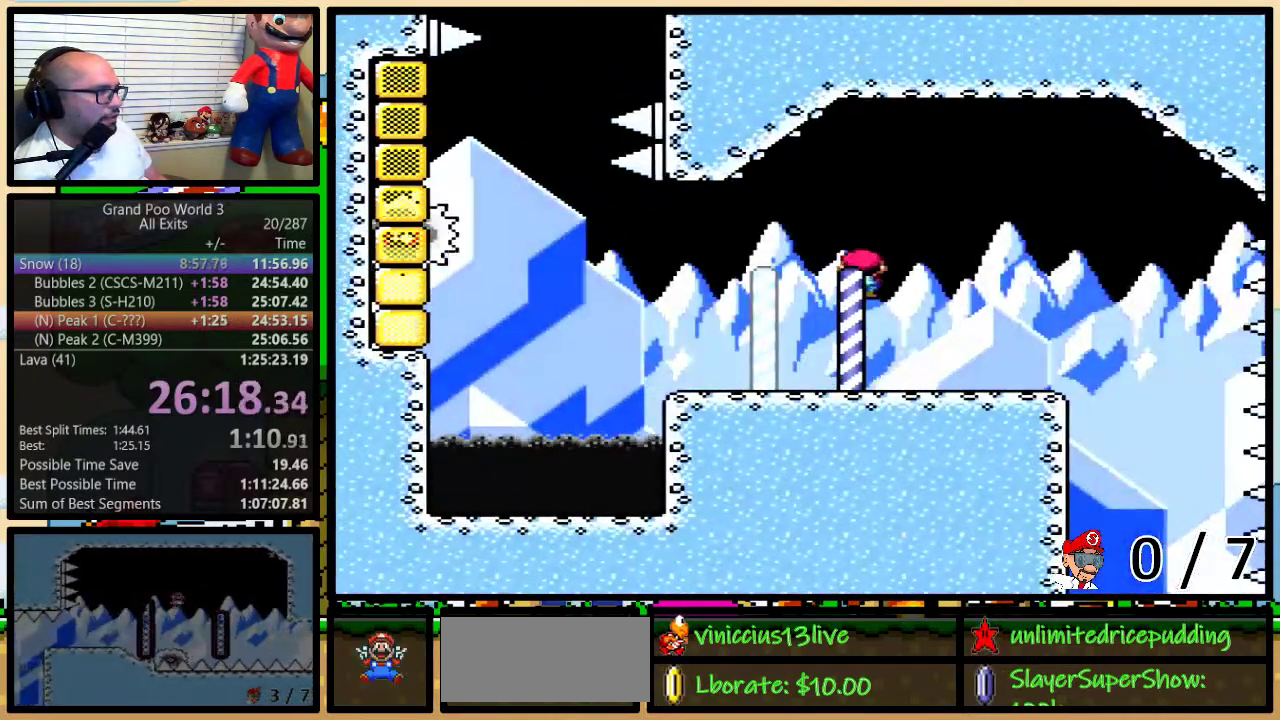
Gameplay with a controller (Nintendo layout); each line is a JSON object with the inputs held at the frame after it. "events" lists button and stick changes between this image and that frame as [ms after this image, input, new state], when the widget could be followed in between. Not read: L1 L3 R1 R3.
{"buttons": ["A", "Y", "DPAD_UP", "DPAD_LEFT"], "events": [[17, "A", "down"], [17, "DPAD_LEFT", "down"], [17, "DPAD_RIGHT", "up"]]}
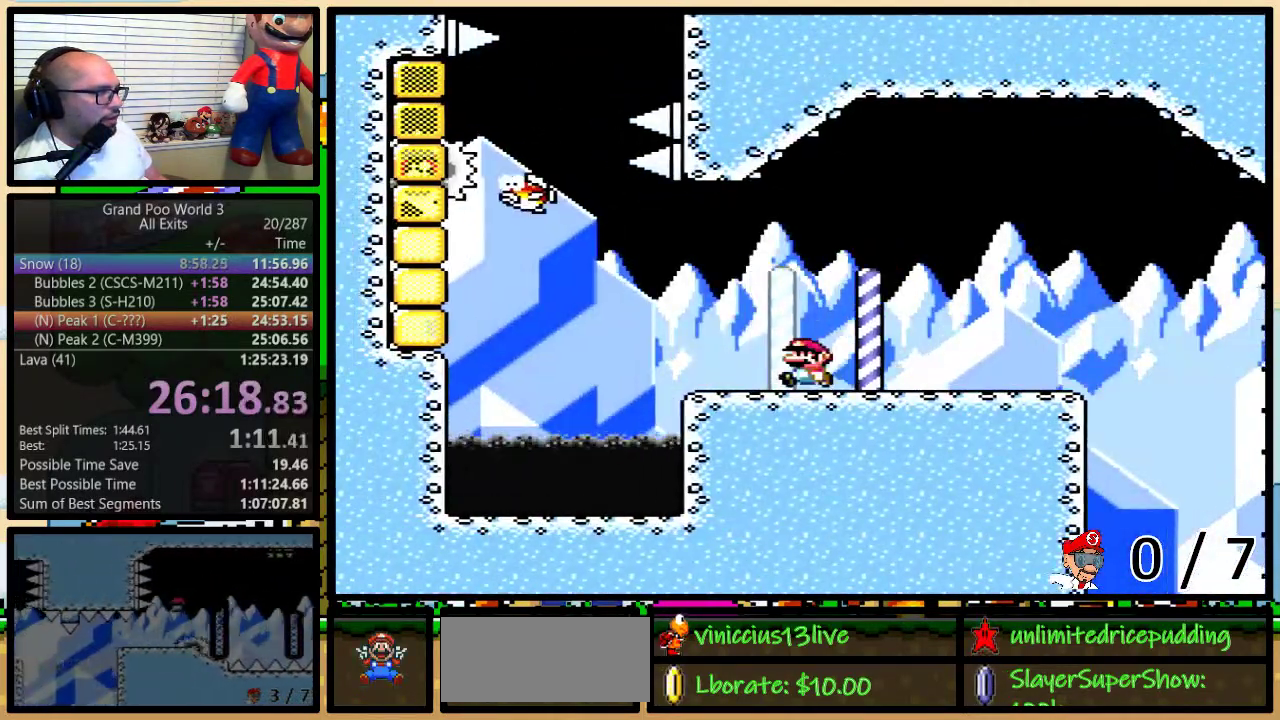
{"buttons": ["B", "Y", "DPAD_UP", "DPAD_LEFT"], "events": [[17, "A", "up"], [233, "B", "down"]]}
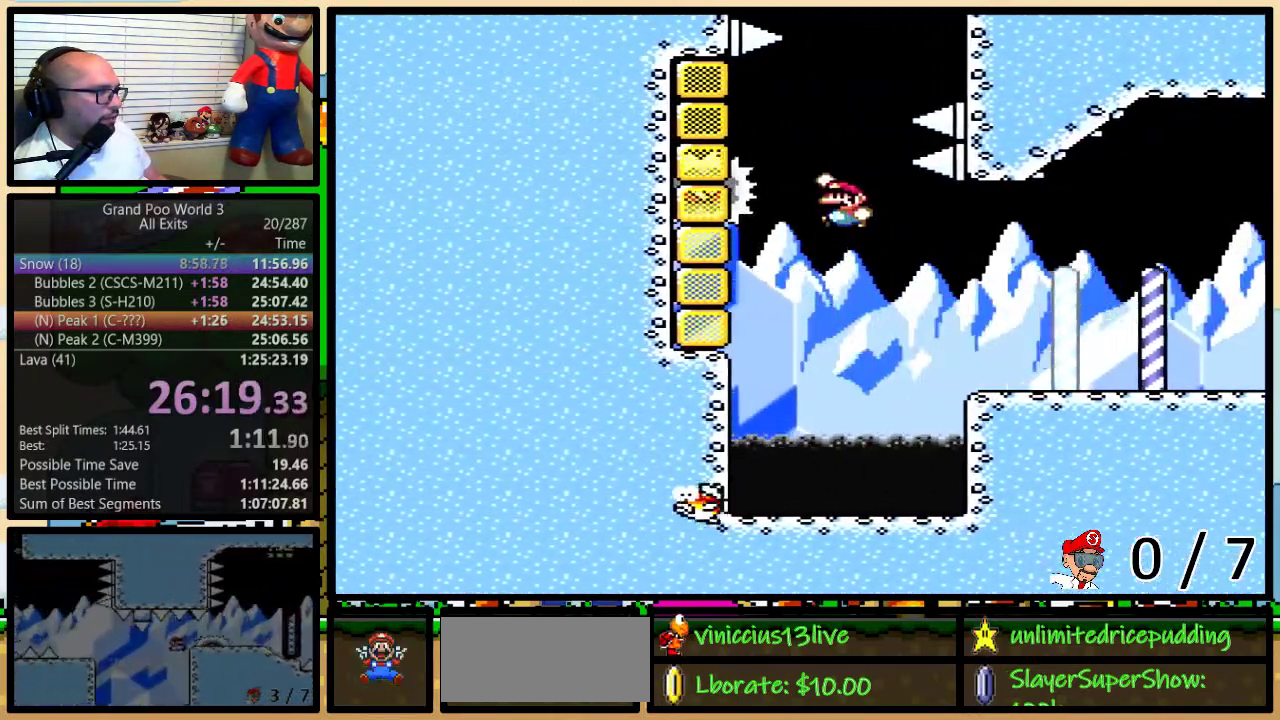
{"buttons": ["B", "Y", "DPAD_UP", "DPAD_RIGHT"], "events": [[283, "DPAD_LEFT", "up"], [283, "DPAD_RIGHT", "down"]]}
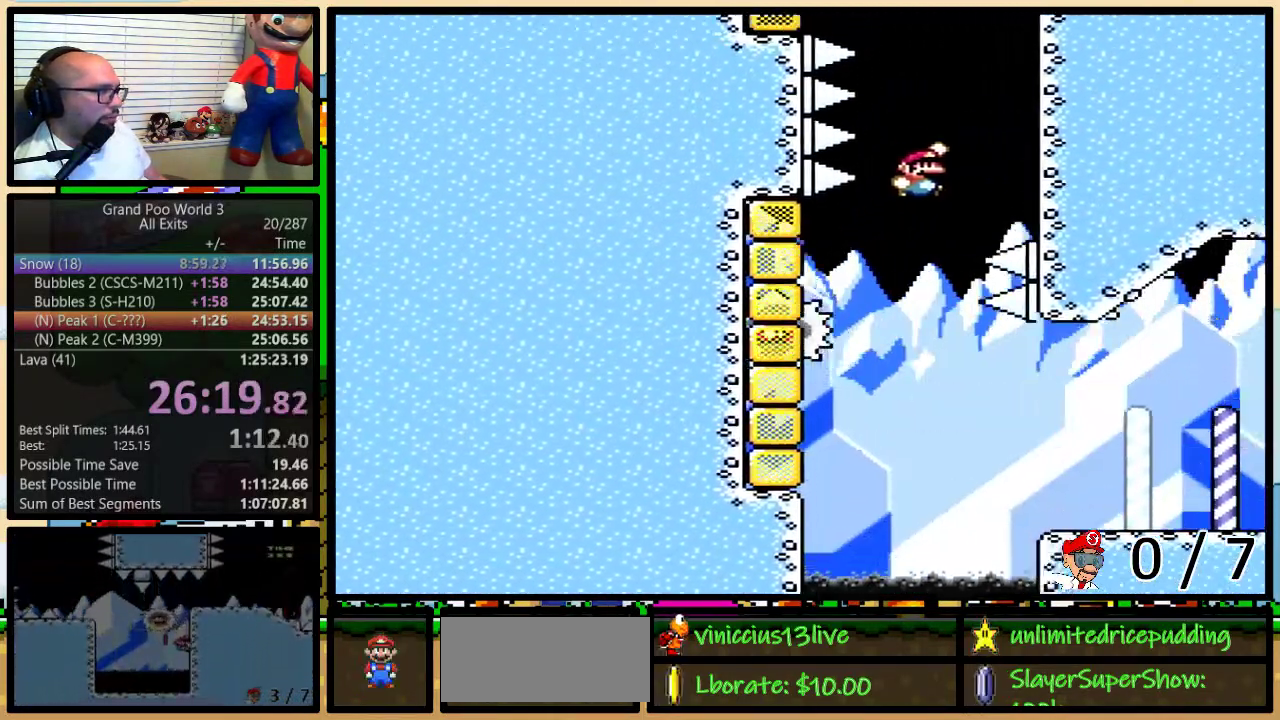
{"buttons": ["Y", "DPAD_UP"], "events": [[300, "B", "up"], [300, "DPAD_RIGHT", "up"]]}
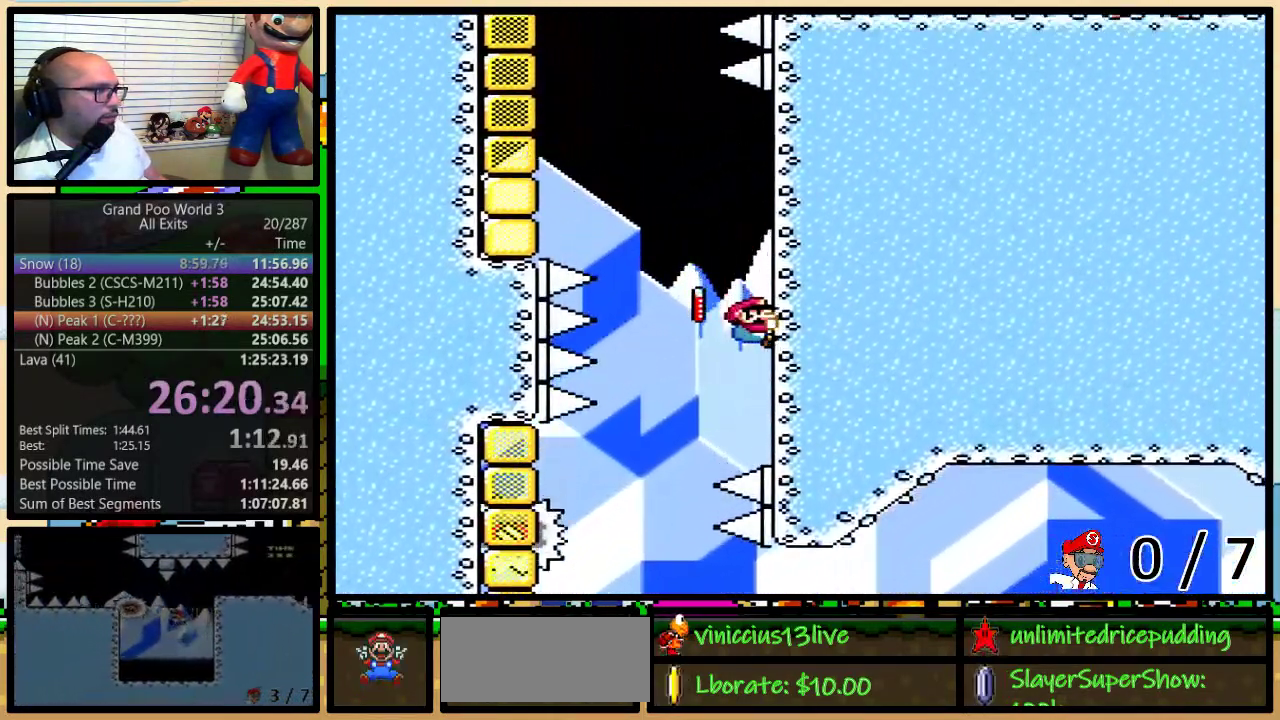
{"buttons": ["B", "Y", "DPAD_UP", "DPAD_LEFT"], "events": [[200, "DPAD_LEFT", "down"], [267, "B", "down"]]}
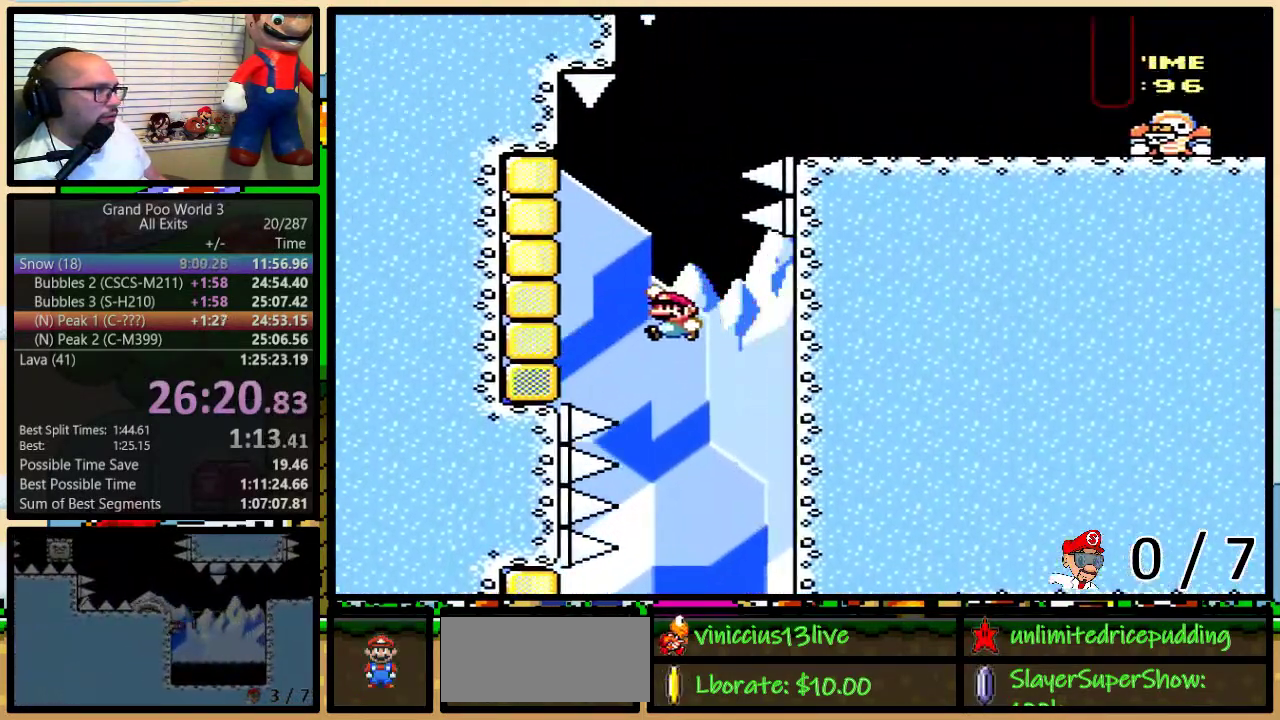
{"buttons": ["Y", "DPAD_UP", "DPAD_RIGHT"], "events": [[317, "B", "up"], [417, "DPAD_LEFT", "up"], [450, "DPAD_RIGHT", "down"]]}
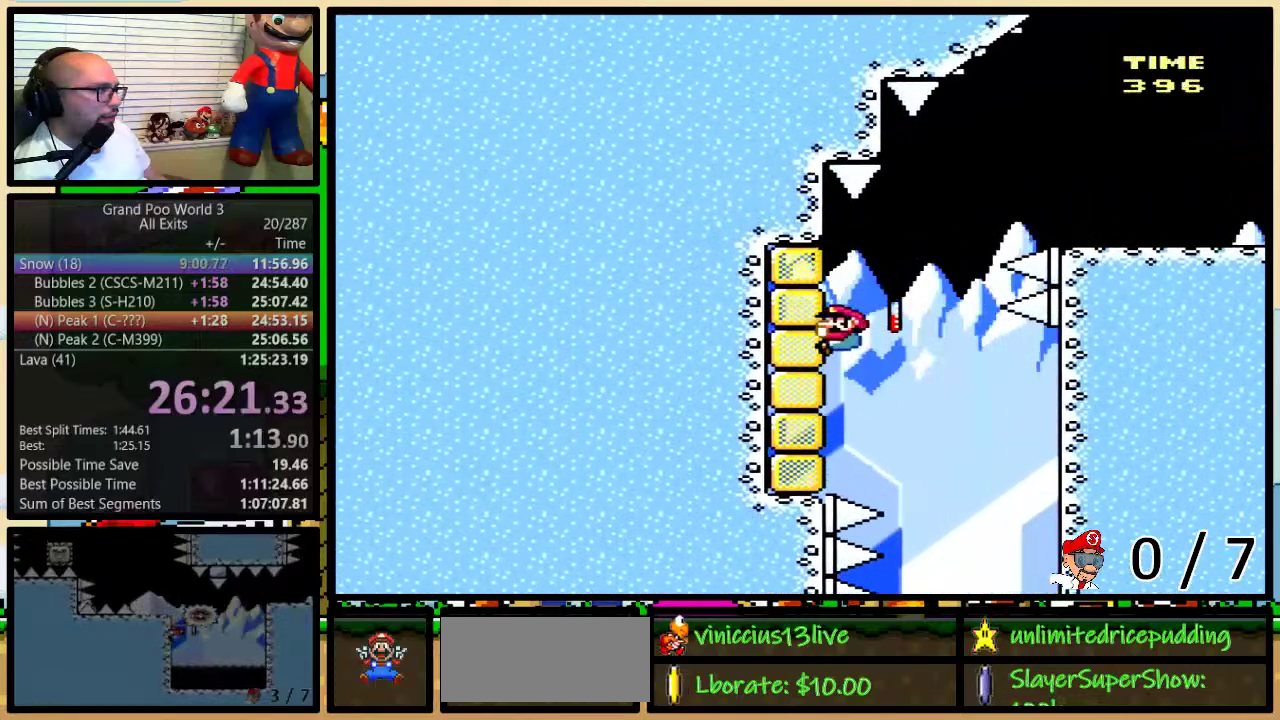
{"buttons": ["Y", "DPAD_UP", "DPAD_RIGHT"], "events": [[33, "B", "down"], [167, "DPAD_UP", "up"], [400, "B", "up"], [400, "DPAD_UP", "down"]]}
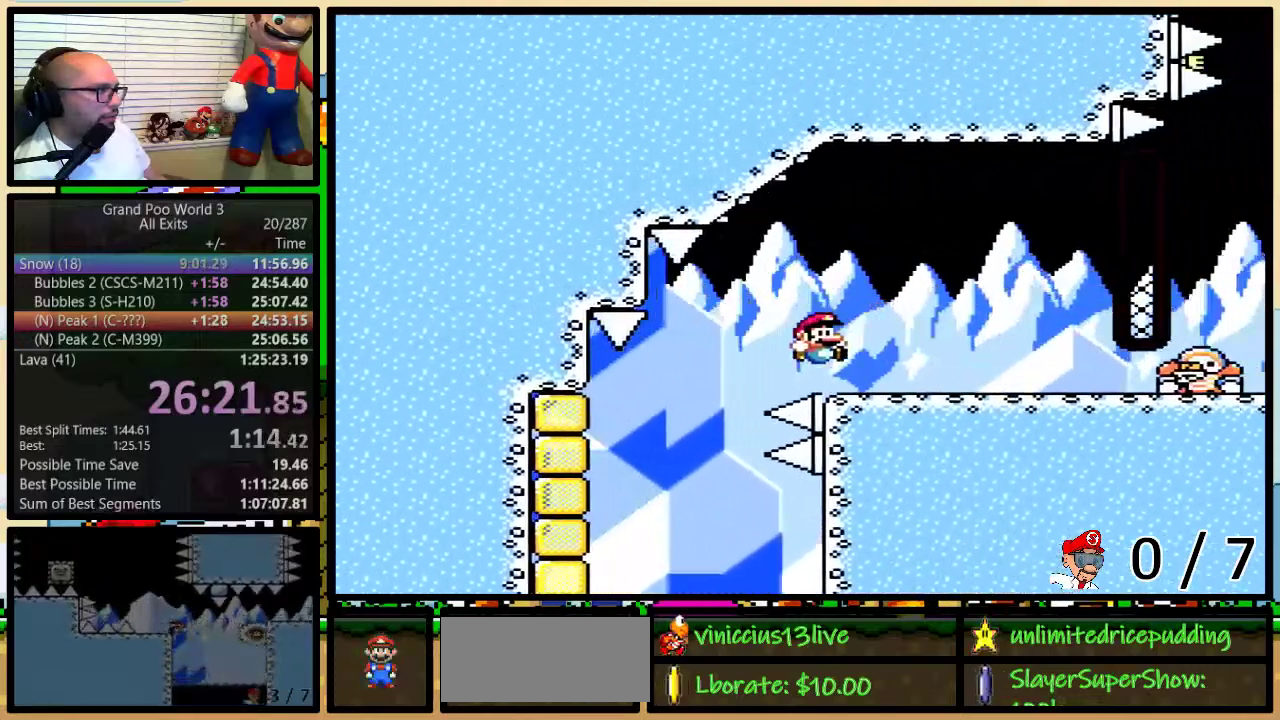
{"buttons": ["B", "Y", "DPAD_UP", "DPAD_RIGHT"], "events": [[33, "DPAD_LEFT", "down"], [33, "DPAD_RIGHT", "up"], [33, "DPAD_UP", "up"], [100, "B", "down"], [167, "DPAD_LEFT", "up"], [317, "B", "up"], [367, "B", "down"], [450, "DPAD_RIGHT", "down"], [483, "DPAD_UP", "down"]]}
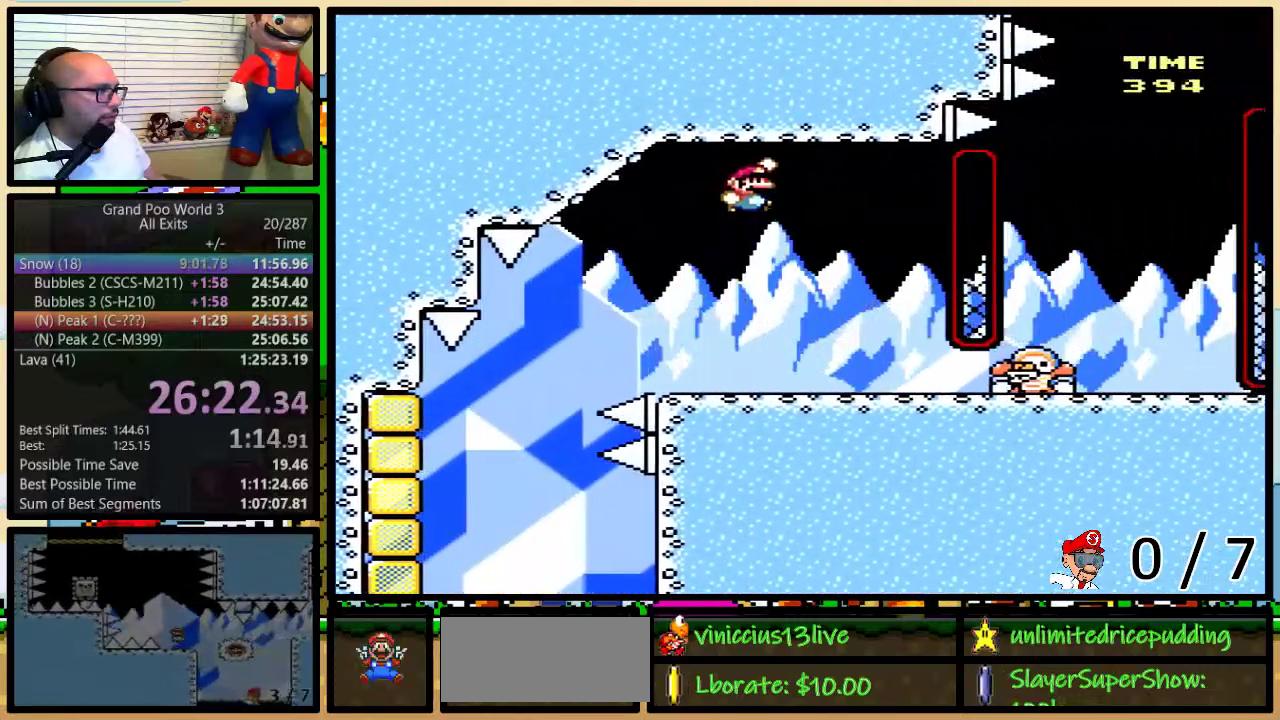
{"buttons": ["Y", "DPAD_RIGHT"], "events": [[50, "B", "up"], [450, "DPAD_UP", "up"]]}
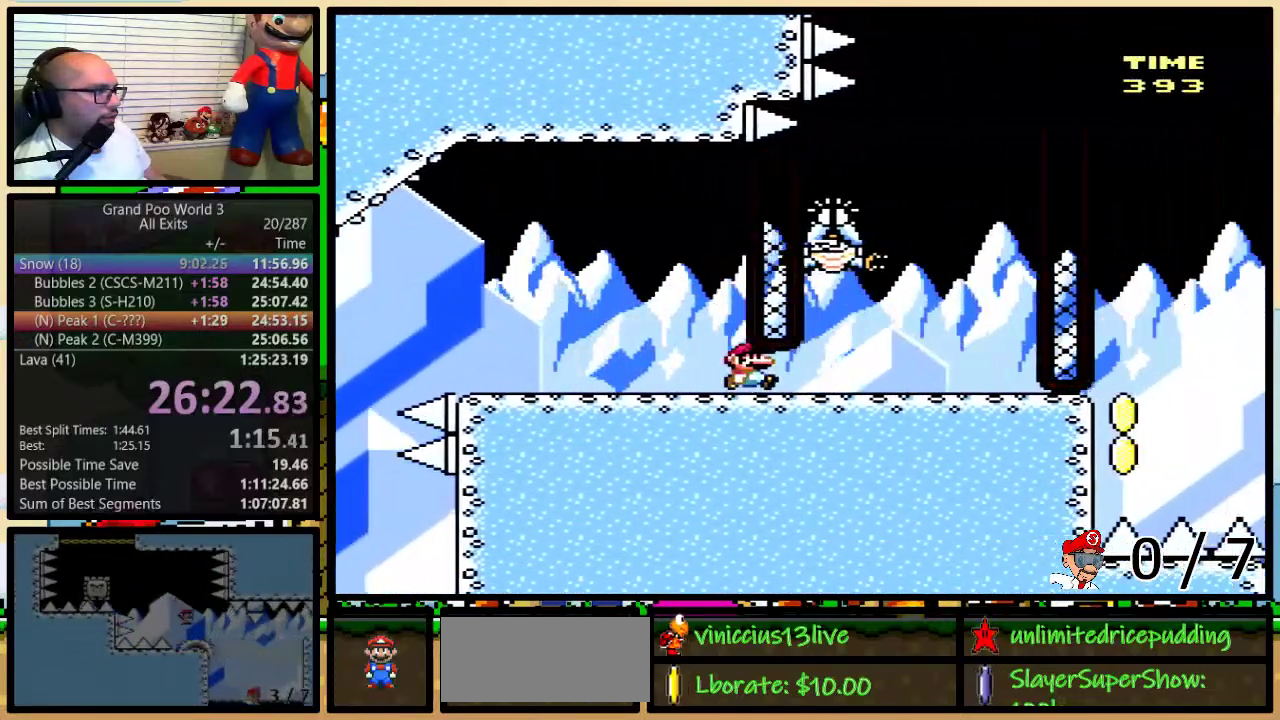
{"buttons": ["Y", "DPAD_LEFT"], "events": [[233, "B", "down"], [233, "DPAD_UP", "down"], [267, "DPAD_LEFT", "down"], [267, "DPAD_RIGHT", "up"], [283, "DPAD_UP", "up"], [417, "DPAD_LEFT", "up"], [450, "B", "up"], [483, "DPAD_LEFT", "down"]]}
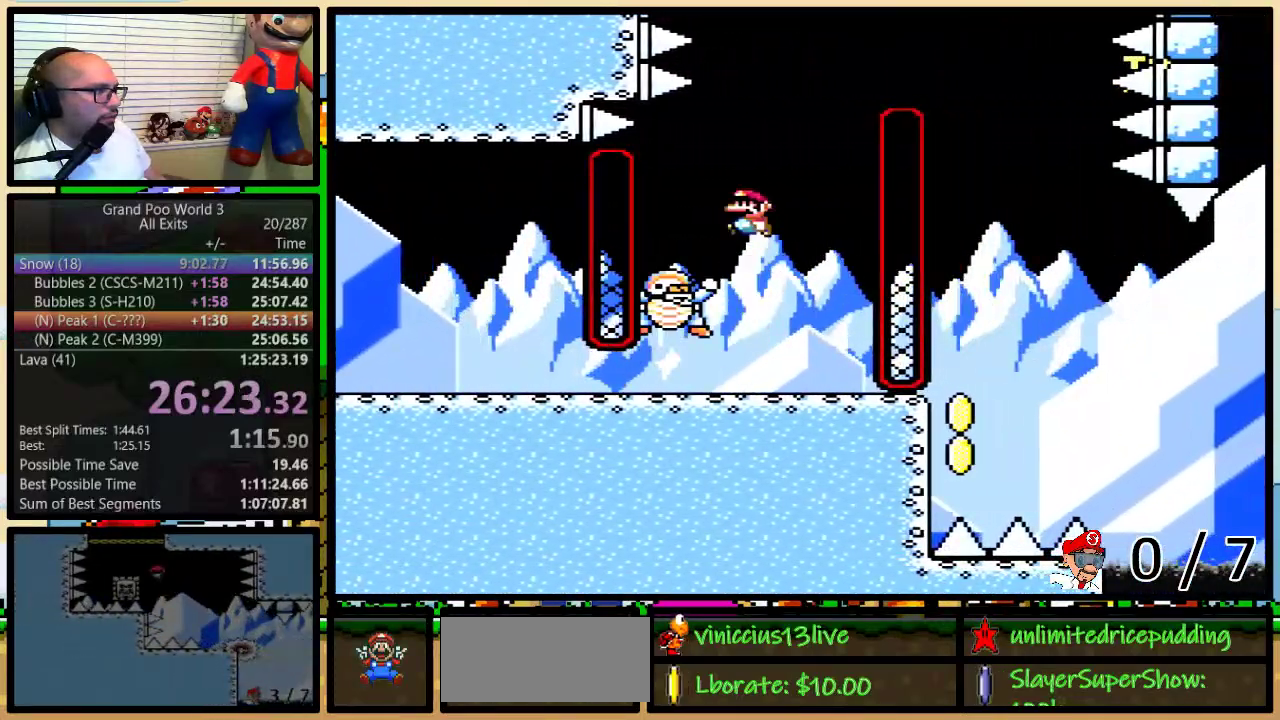
{"buttons": ["B", "Y", "DPAD_UP", "DPAD_RIGHT"], "events": [[167, "B", "down"], [200, "DPAD_LEFT", "up"], [200, "DPAD_RIGHT", "down"], [500, "DPAD_UP", "down"]]}
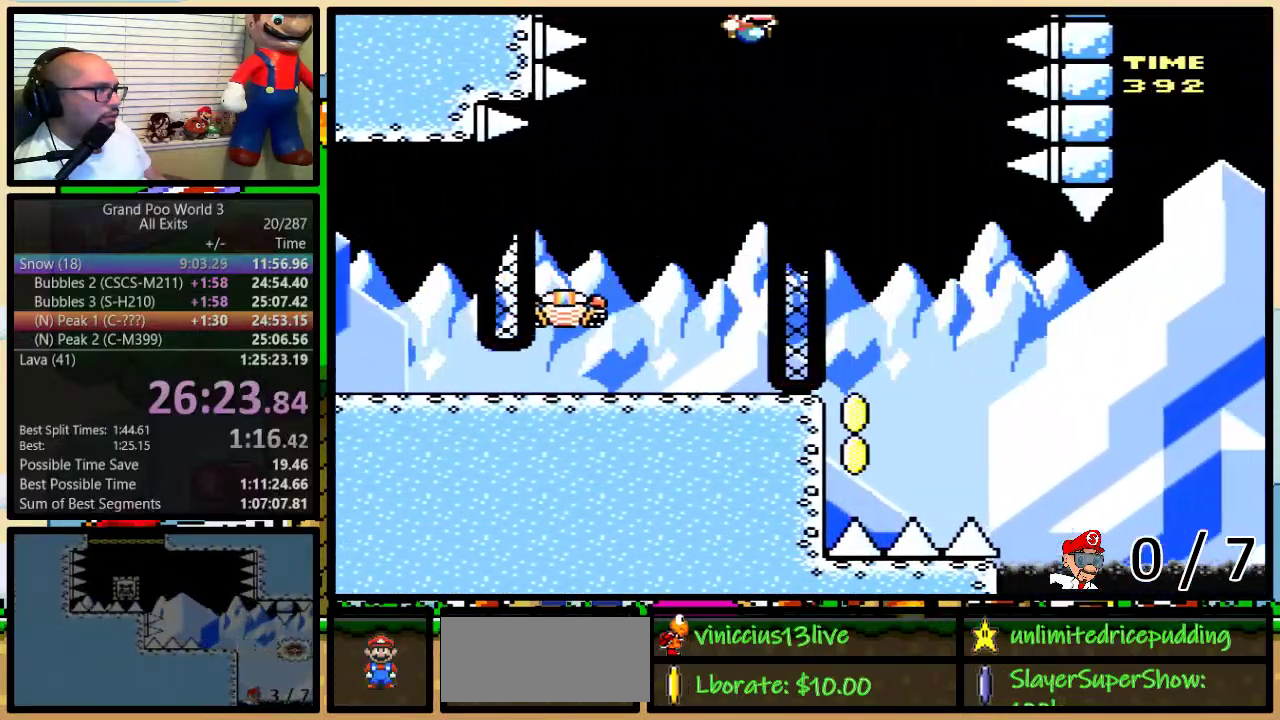
{"buttons": ["B", "Y"], "events": [[67, "DPAD_LEFT", "down"], [67, "DPAD_RIGHT", "up"], [67, "DPAD_UP", "up"], [133, "DPAD_LEFT", "up"]]}
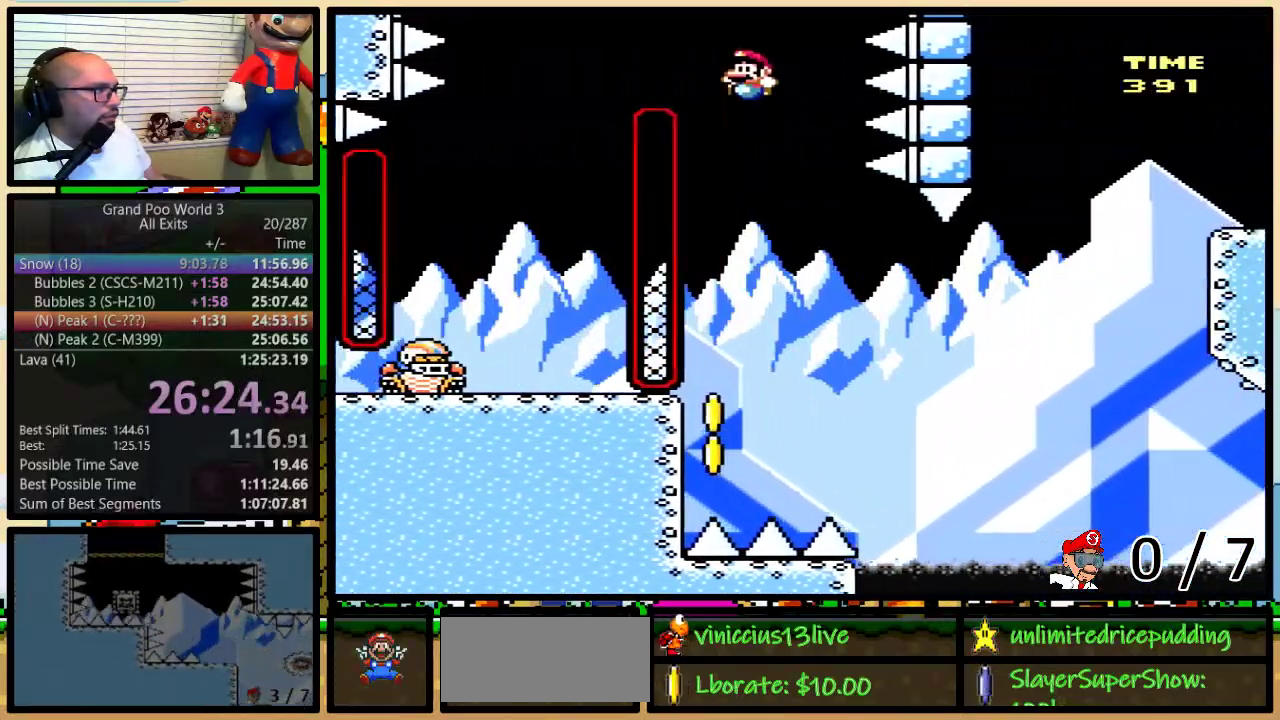
{"buttons": ["B", "Y", "DPAD_LEFT"], "events": [[133, "DPAD_LEFT", "down"]]}
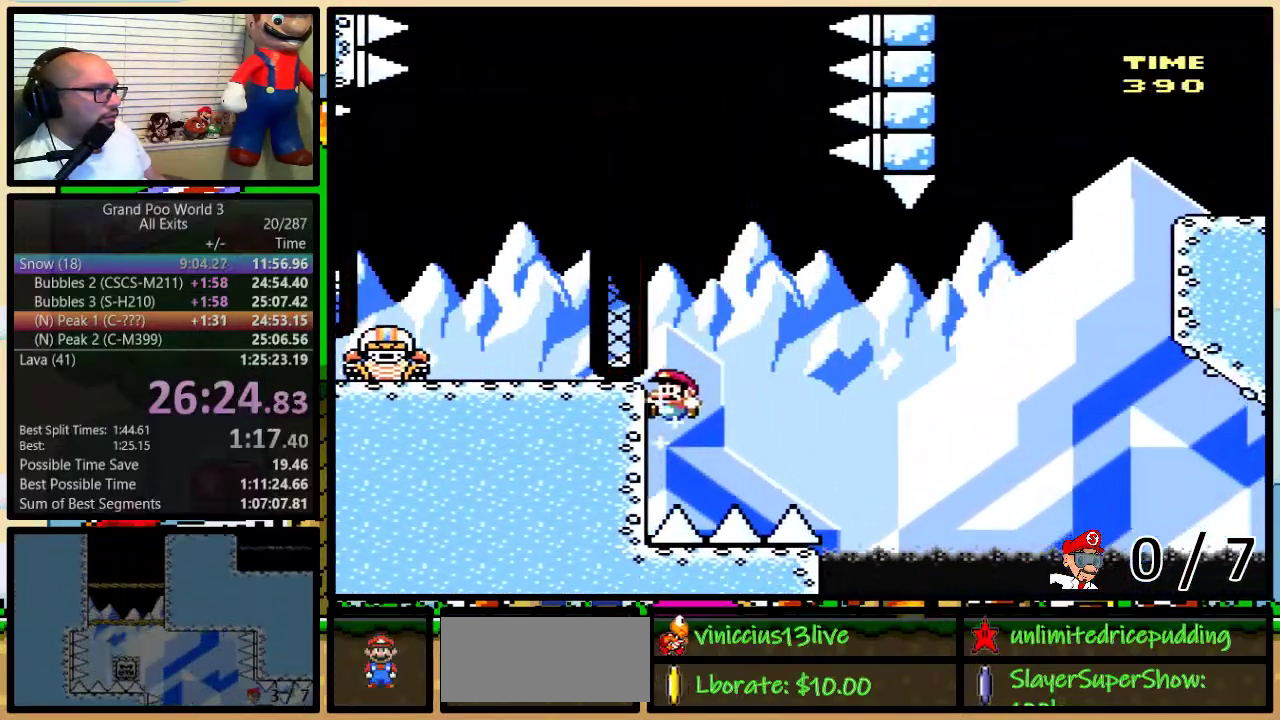
{"buttons": ["Y"], "events": [[217, "B", "up"], [217, "DPAD_LEFT", "up"], [317, "DPAD_UP", "down"], [450, "DPAD_UP", "up"]]}
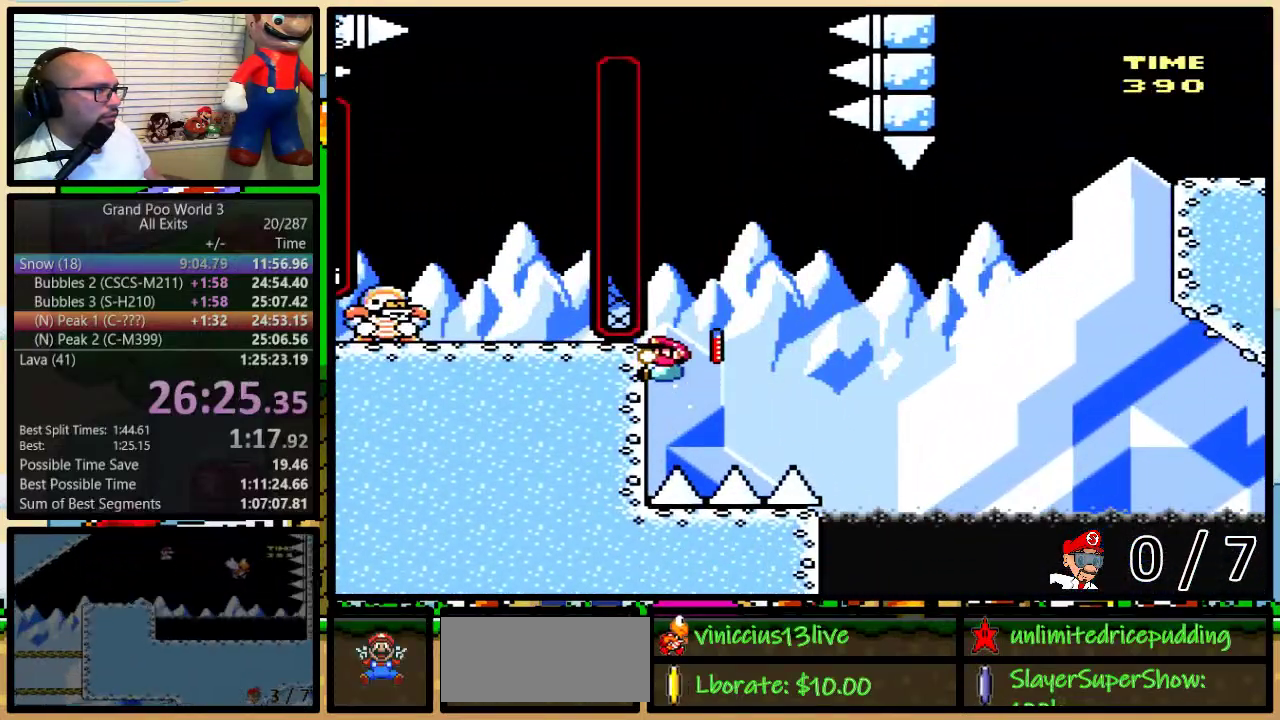
{"buttons": ["Y"], "events": []}
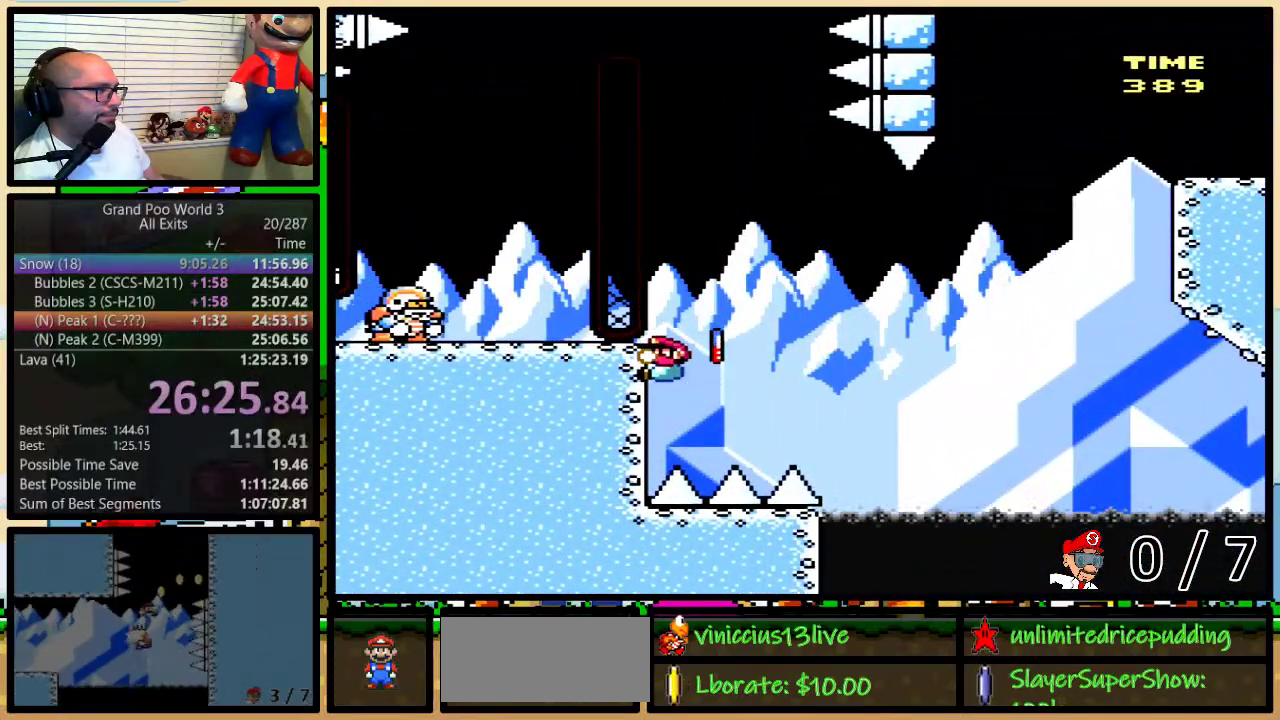
{"buttons": ["B", "Y"], "events": [[500, "B", "down"]]}
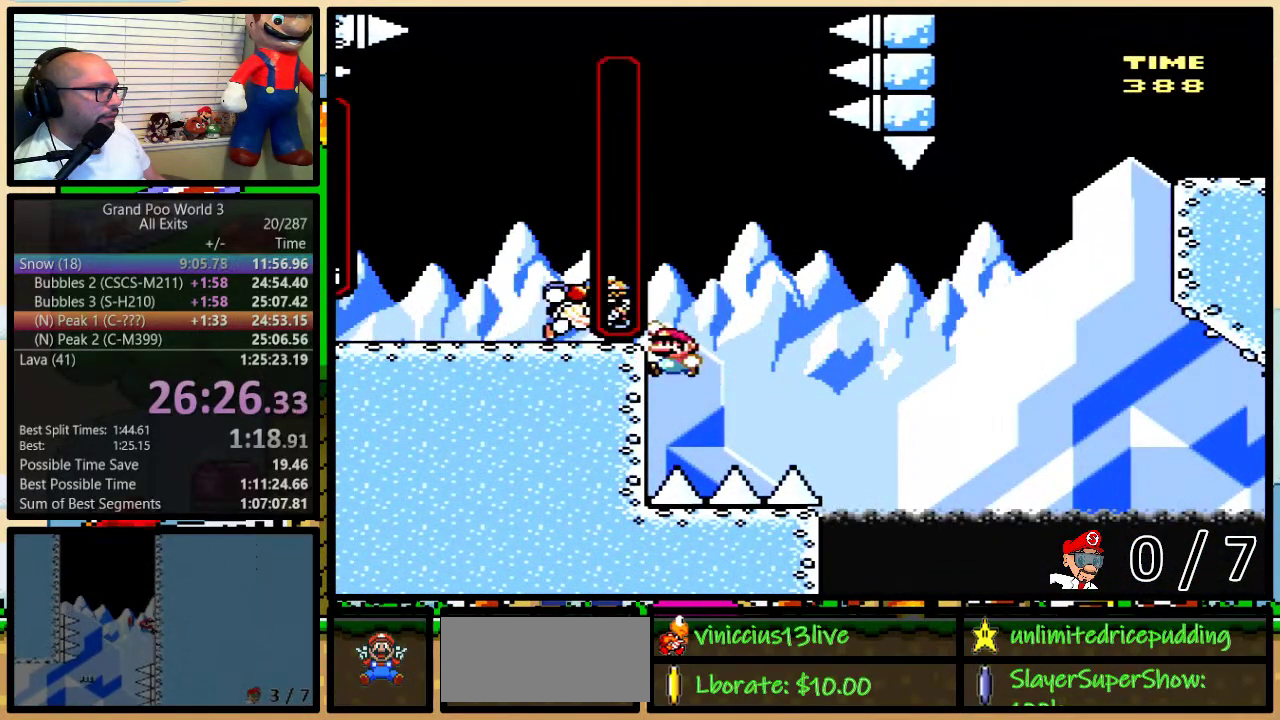
{"buttons": ["Y", "DPAD_LEFT"], "events": [[417, "B", "up"], [417, "DPAD_LEFT", "down"]]}
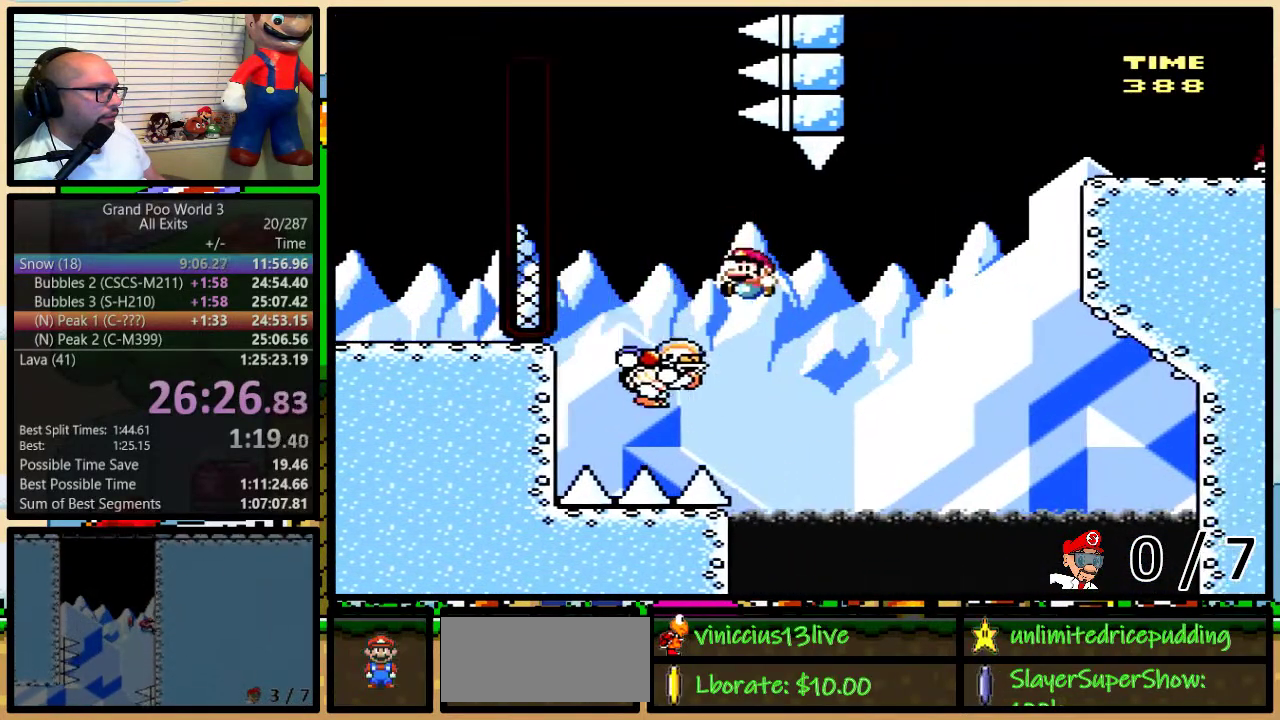
{"buttons": ["B", "Y", "DPAD_UP", "DPAD_RIGHT"], "events": [[100, "B", "down"], [167, "DPAD_LEFT", "up"], [167, "DPAD_UP", "down"], [200, "DPAD_RIGHT", "down"]]}
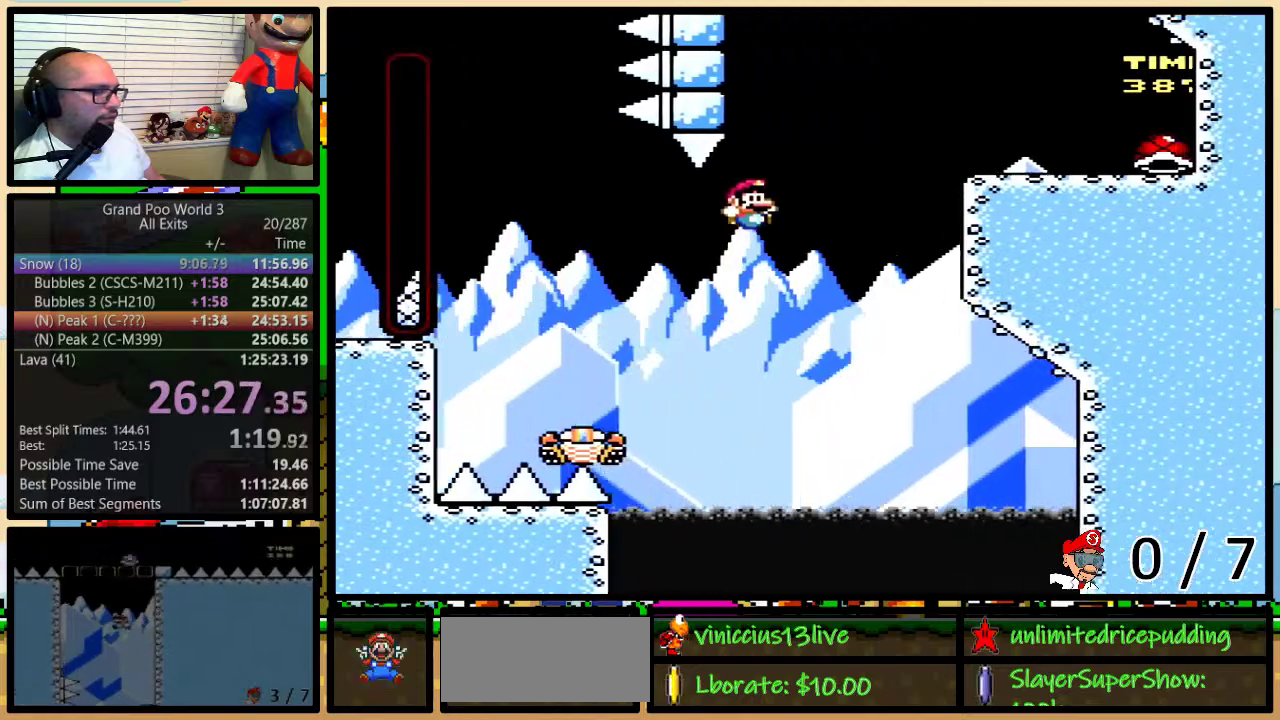
{"buttons": ["B", "Y", "DPAD_UP", "DPAD_RIGHT"], "events": []}
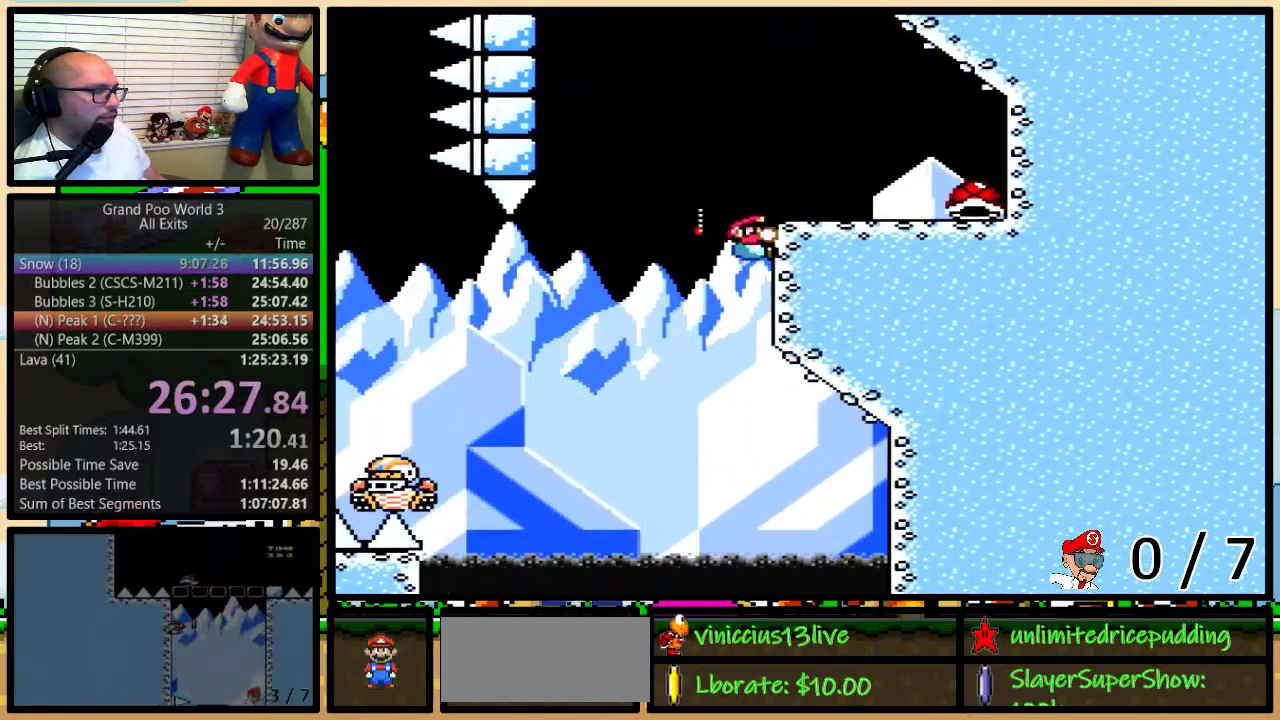
{"buttons": ["B", "Y", "DPAD_UP", "DPAD_RIGHT"], "events": []}
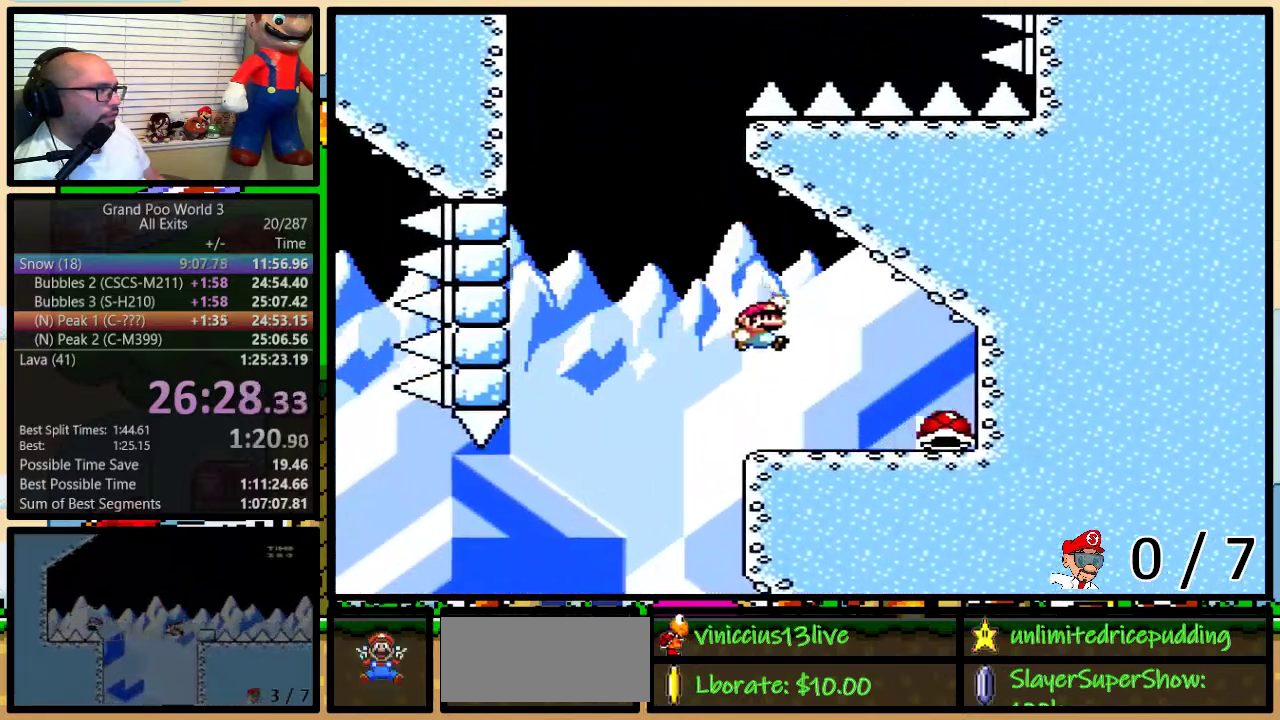
{"buttons": ["B", "Y", "DPAD_UP", "DPAD_LEFT"], "events": [[267, "DPAD_LEFT", "down"], [267, "DPAD_RIGHT", "up"]]}
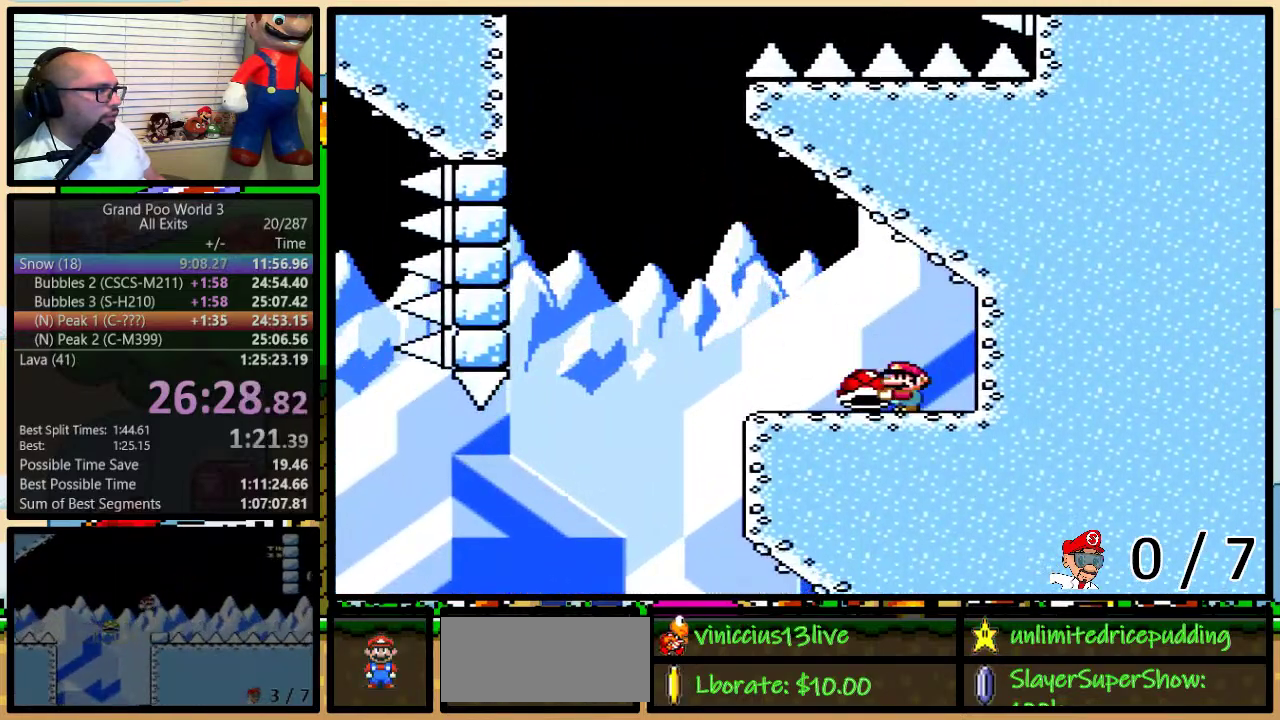
{"buttons": ["B", "Y", "DPAD_UP", "DPAD_LEFT"], "events": [[67, "B", "up"], [367, "B", "down"]]}
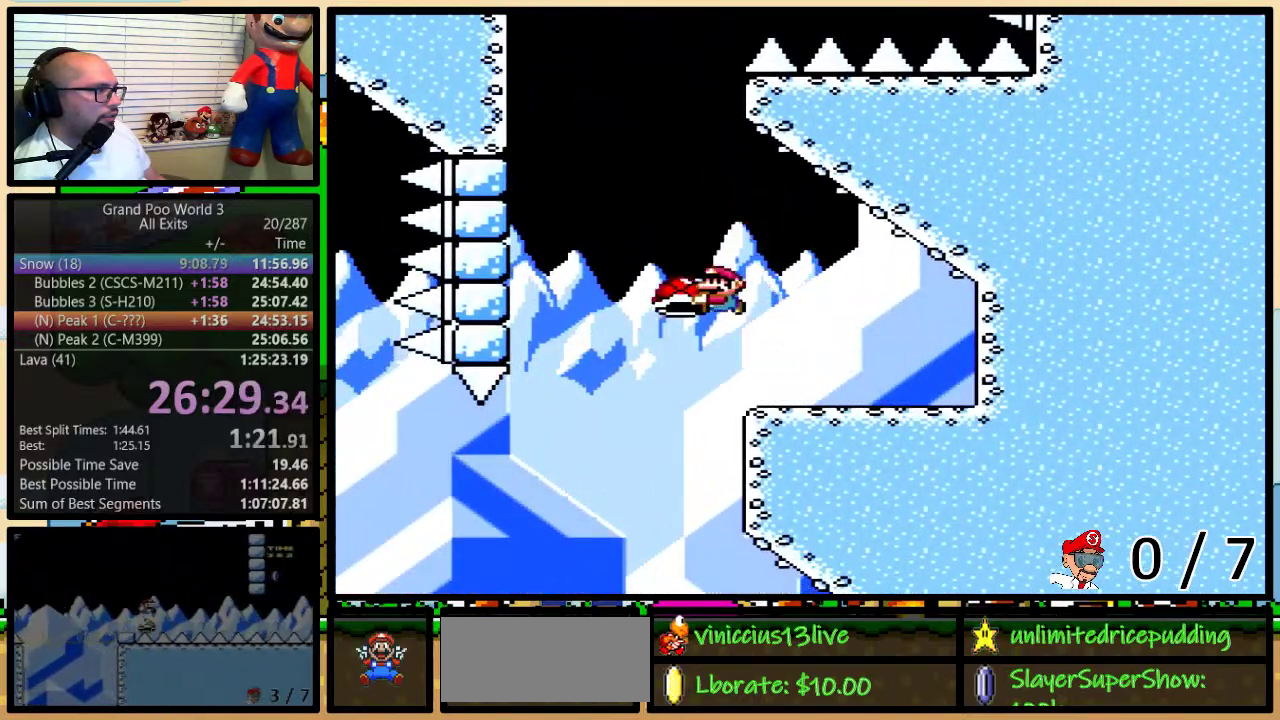
{"buttons": ["B", "Y", "DPAD_UP", "DPAD_LEFT"], "events": [[200, "Y", "up"], [283, "Y", "down"]]}
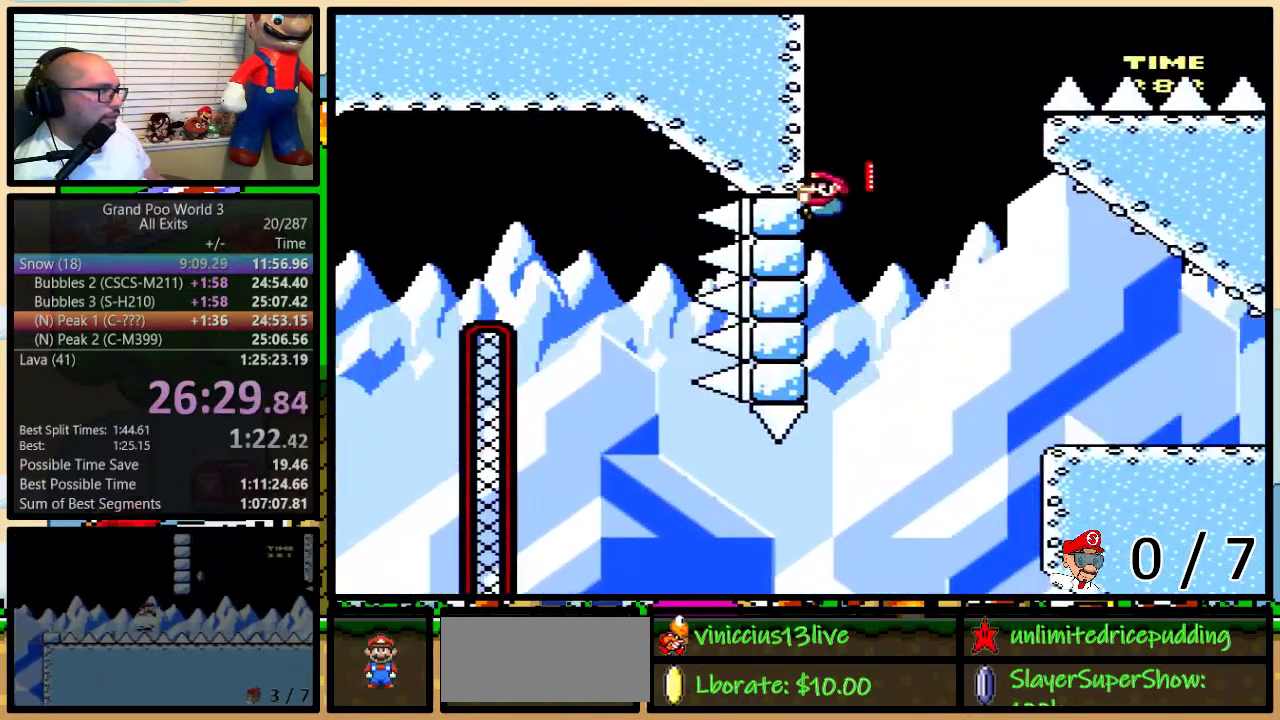
{"buttons": ["Y", "DPAD_UP", "DPAD_RIGHT"], "events": [[83, "DPAD_LEFT", "up"], [117, "B", "up"], [117, "DPAD_RIGHT", "down"]]}
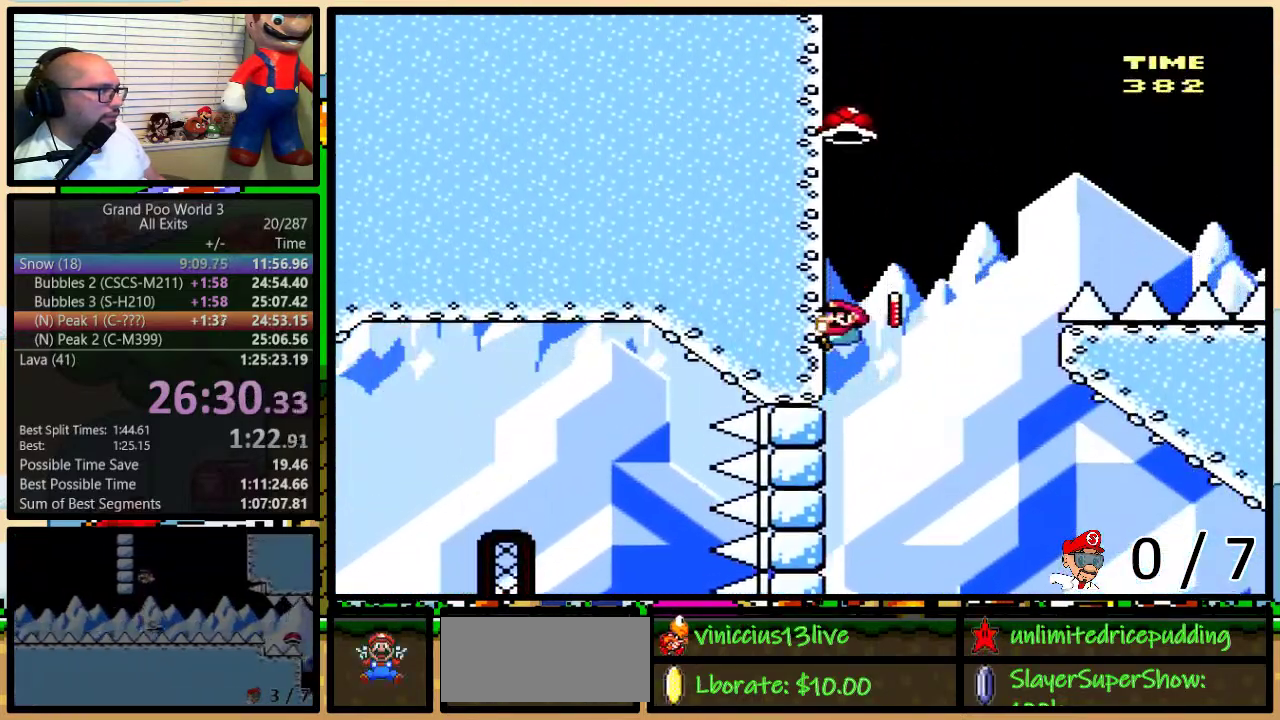
{"buttons": ["B", "Y", "DPAD_RIGHT"], "events": [[200, "B", "down"], [317, "DPAD_UP", "up"], [383, "Y", "up"], [483, "Y", "down"]]}
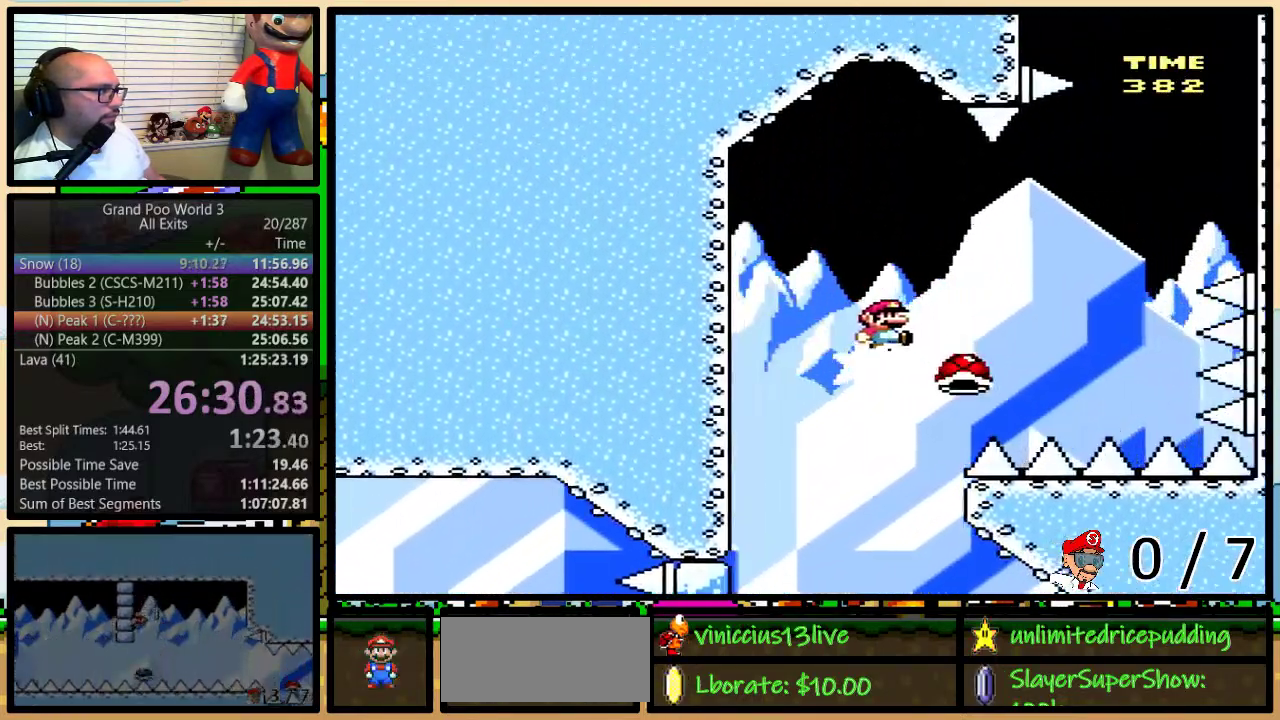
{"buttons": ["B", "Y", "DPAD_UP", "DPAD_RIGHT"], "events": [[350, "DPAD_LEFT", "down"], [350, "DPAD_RIGHT", "up"], [417, "DPAD_UP", "down"], [450, "DPAD_LEFT", "up"], [450, "DPAD_RIGHT", "down"]]}